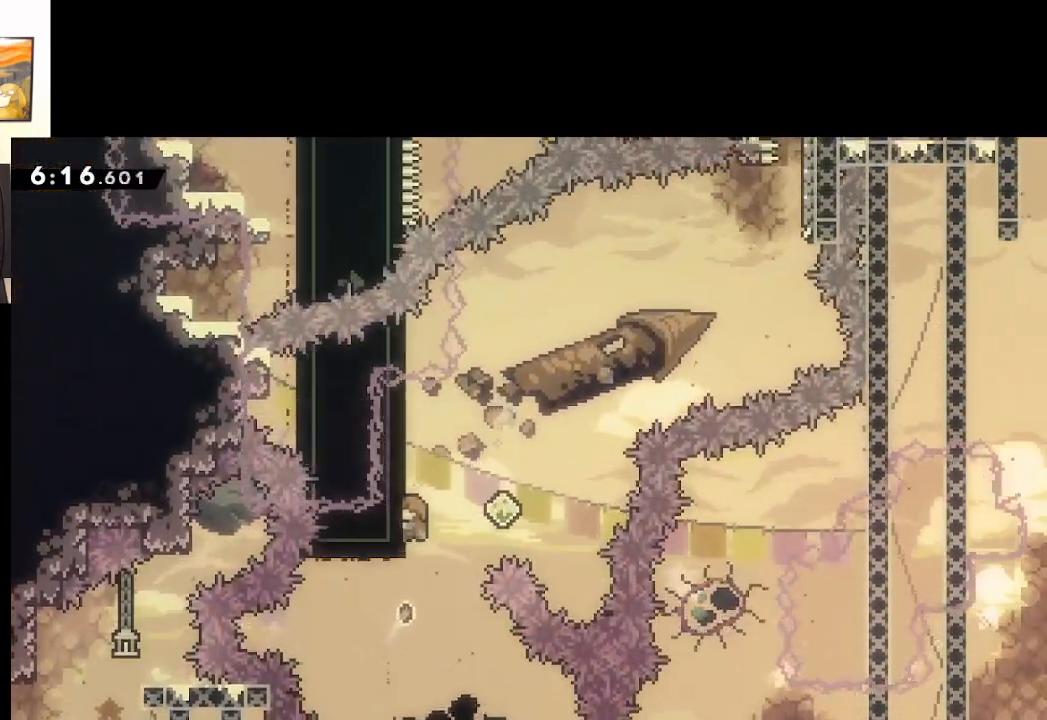
Gameplay with a controller (Xbox layout); each line is a JSON object with the inputs held at the frame after it. "events" lists button and stick changes between this image and that frame as [ms after this image, input, new state], when the widget could be followed in between.
{"buttons": ["L2"], "left_stick": "center", "right_stick": "center", "events": [[17, "left_stick", "up"], [183, "left_stick", "center"]]}
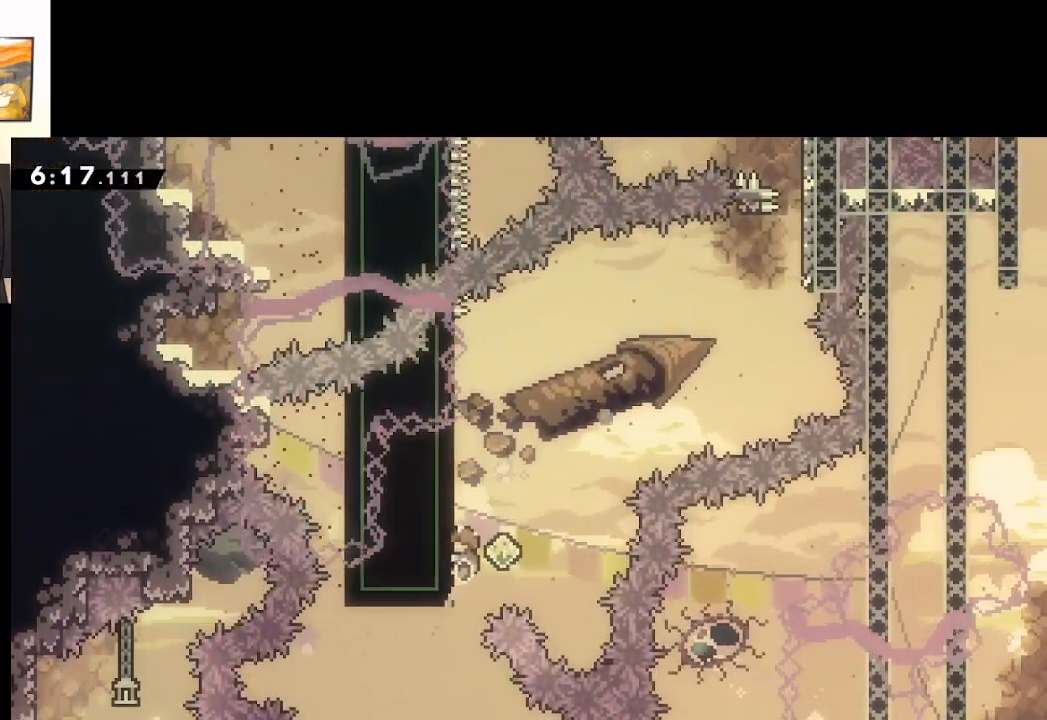
{"buttons": ["A", "X"], "left_stick": "up", "right_stick": "center", "events": [[50, "left_stick", "up"], [183, "L2", "up"], [267, "X", "down"], [483, "A", "down"]]}
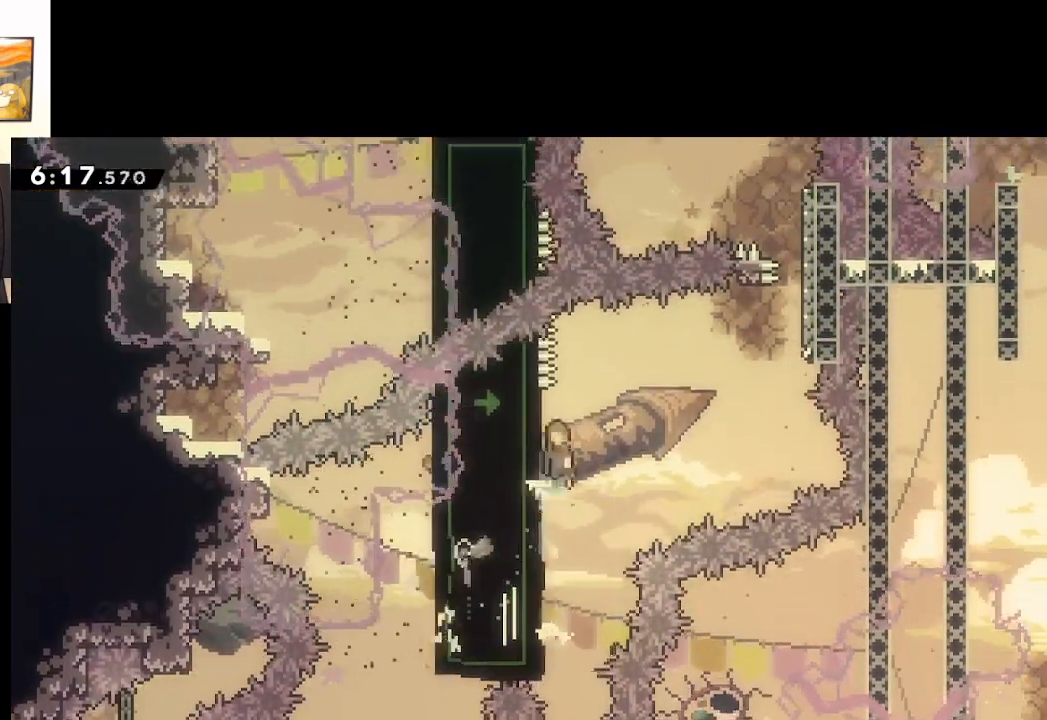
{"buttons": ["X"], "left_stick": "up", "right_stick": "center", "events": [[17, "left_stick", "up-right"], [417, "A", "up"], [417, "X", "up"], [500, "X", "down"], [500, "left_stick", "up"]]}
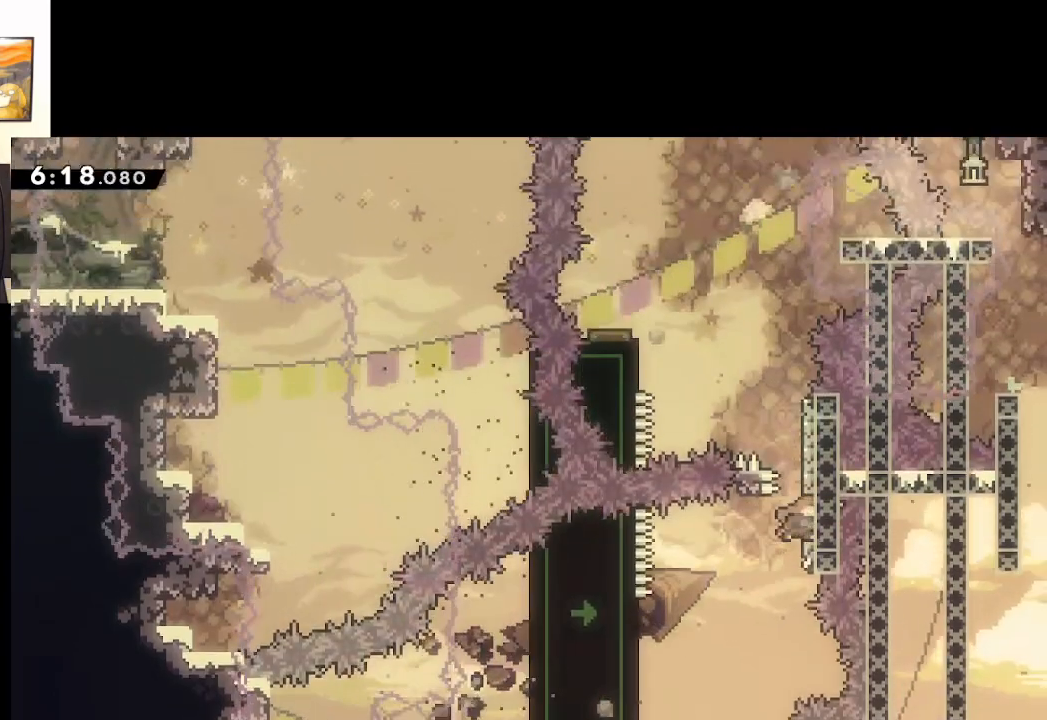
{"buttons": [], "left_stick": "center", "right_stick": "center", "events": [[200, "A", "down"], [350, "left_stick", "up-left"], [400, "A", "up"], [400, "X", "up"], [483, "left_stick", "center"]]}
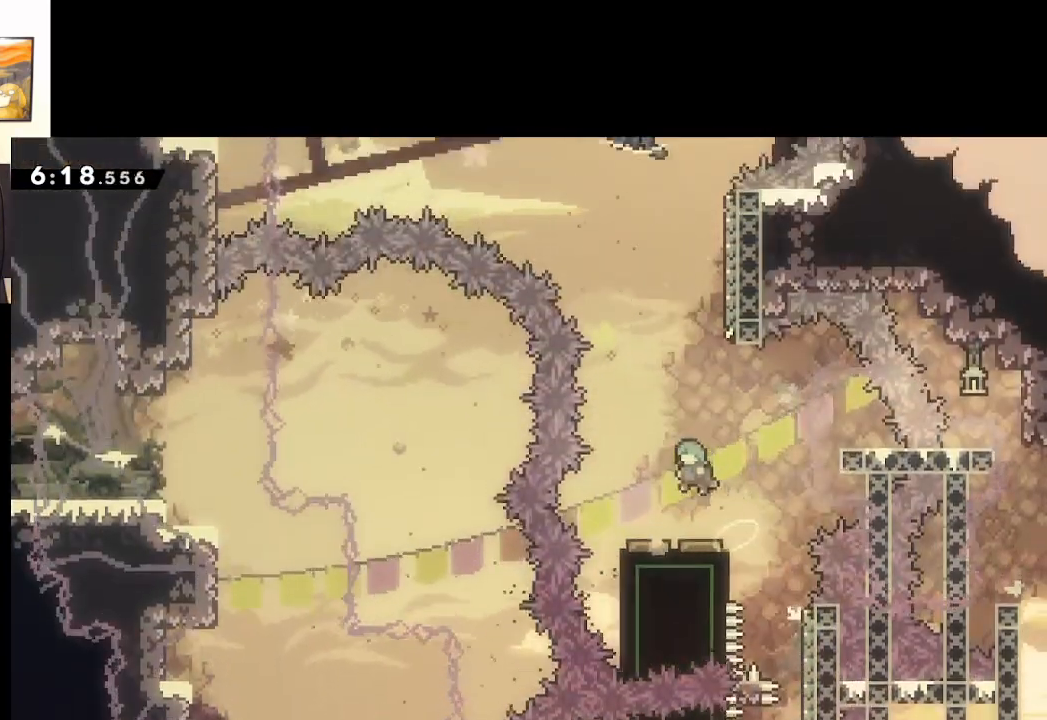
{"buttons": [], "left_stick": "right", "right_stick": "center", "events": [[483, "left_stick", "right"]]}
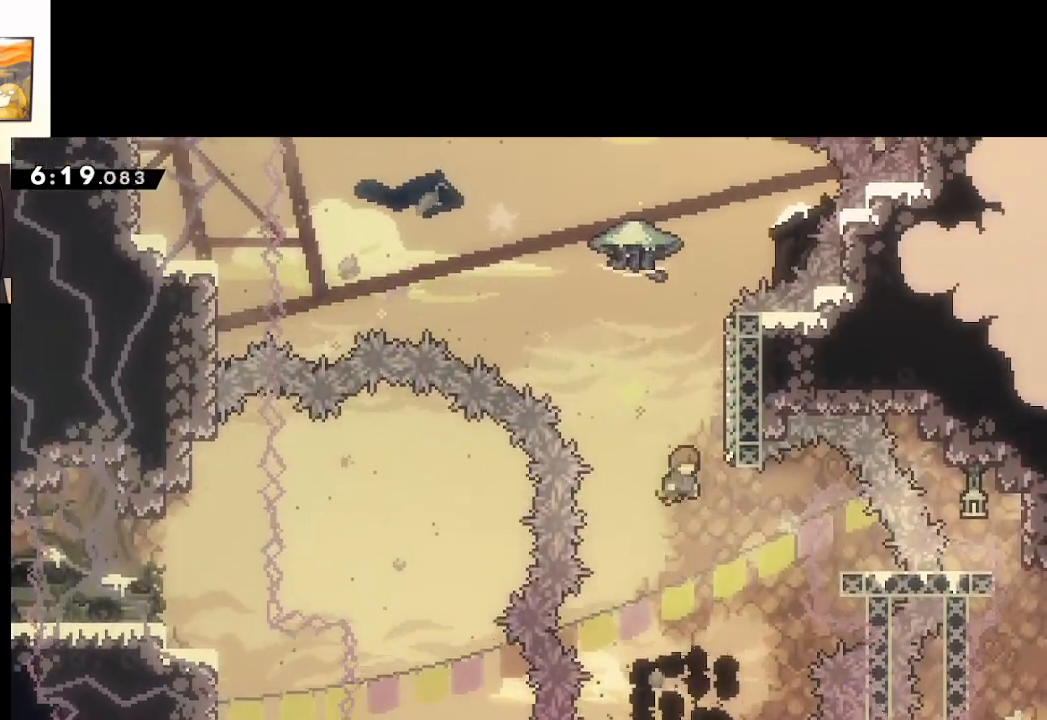
{"buttons": ["A", "X"], "left_stick": "up-left", "right_stick": "center", "events": [[200, "left_stick", "up"], [233, "X", "down"], [433, "A", "down"], [433, "left_stick", "up-left"]]}
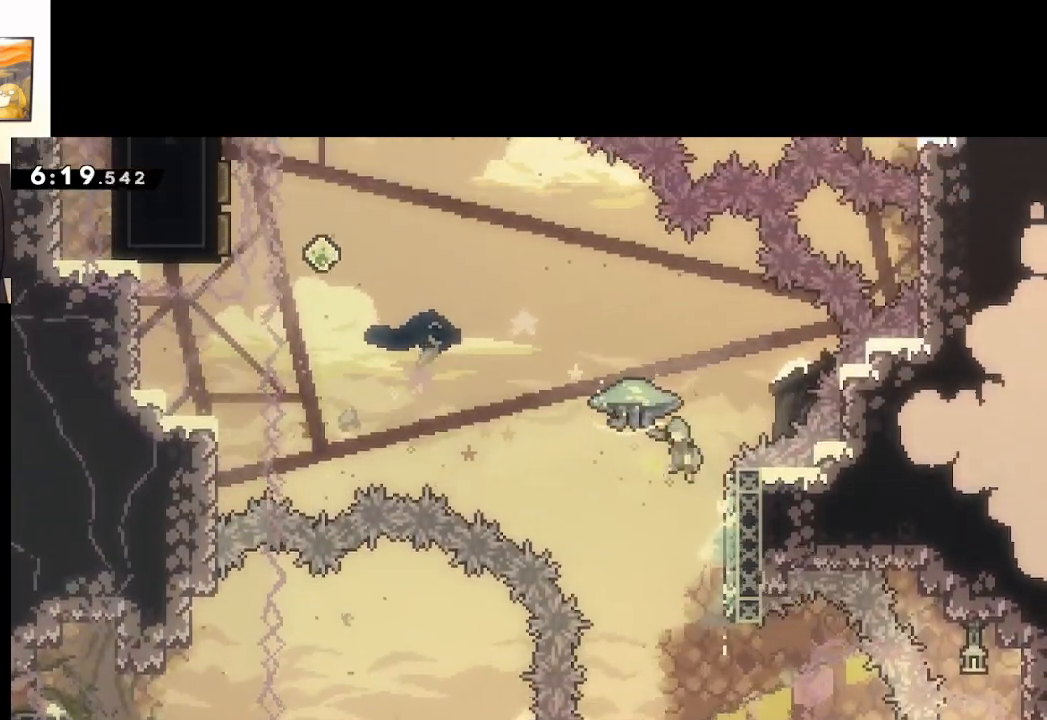
{"buttons": ["A", "X", "L2"], "left_stick": "up-left", "right_stick": "center", "events": [[17, "L3", "down"], [17, "left_stick", "left"], [50, "L2", "down"], [117, "left_stick", "up-left"], [500, "L3", "up"]]}
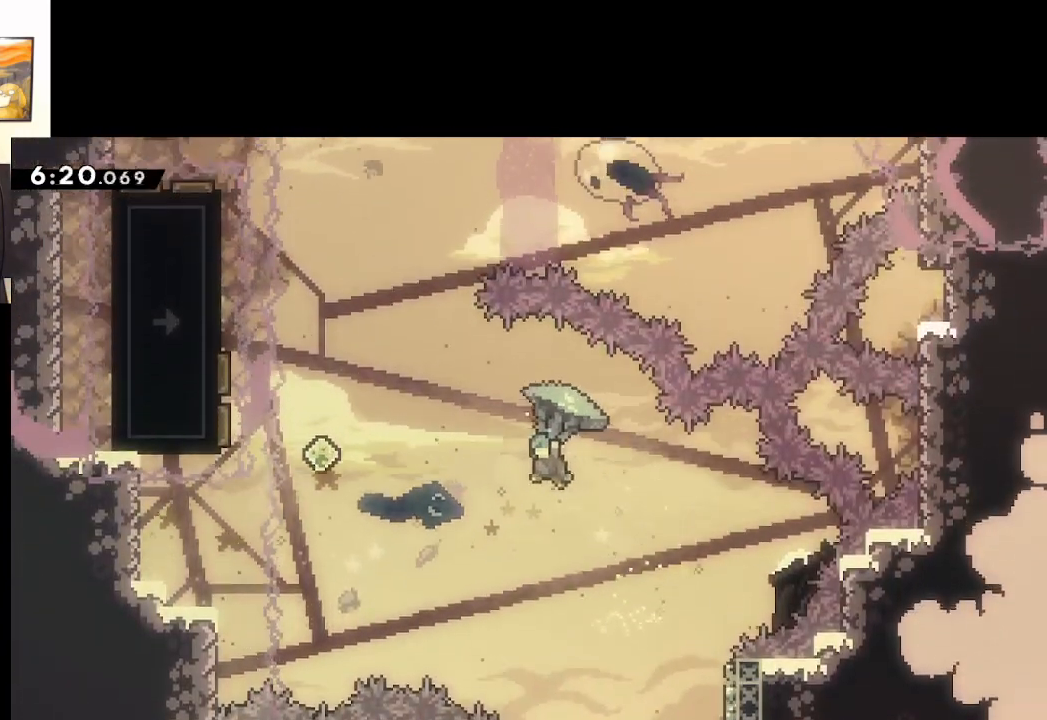
{"buttons": ["A", "L2"], "left_stick": "center", "right_stick": "center", "events": [[33, "X", "up"], [400, "left_stick", "center"]]}
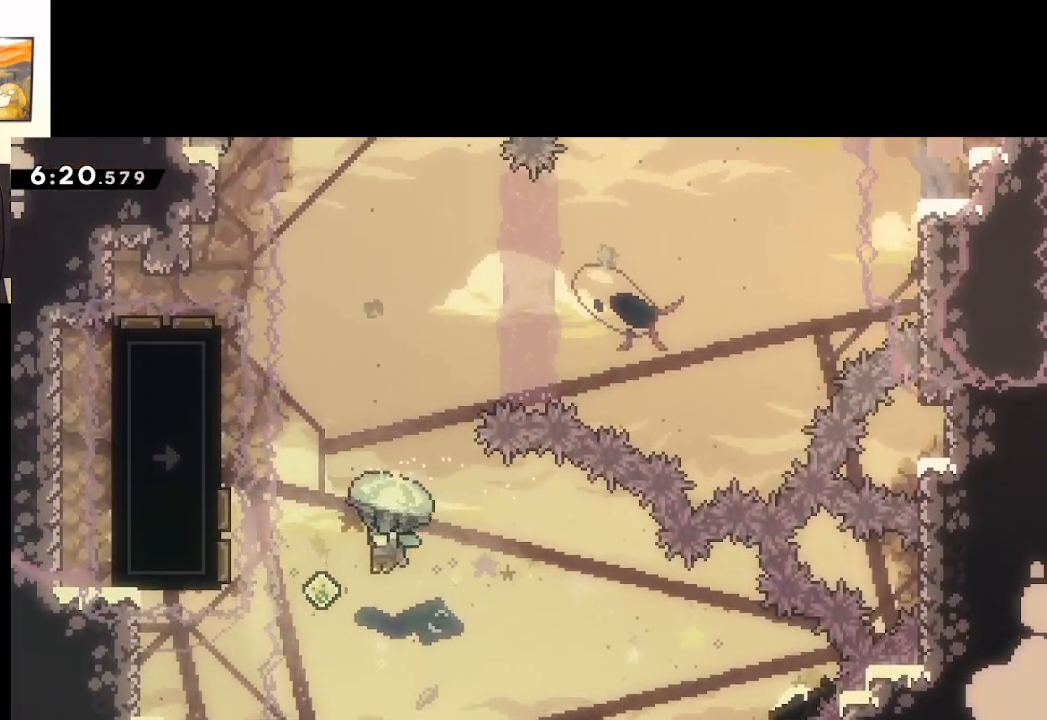
{"buttons": ["A"], "left_stick": "up", "right_stick": "center", "events": [[83, "left_stick", "left"], [283, "L2", "up"], [283, "left_stick", "center"], [450, "left_stick", "up"]]}
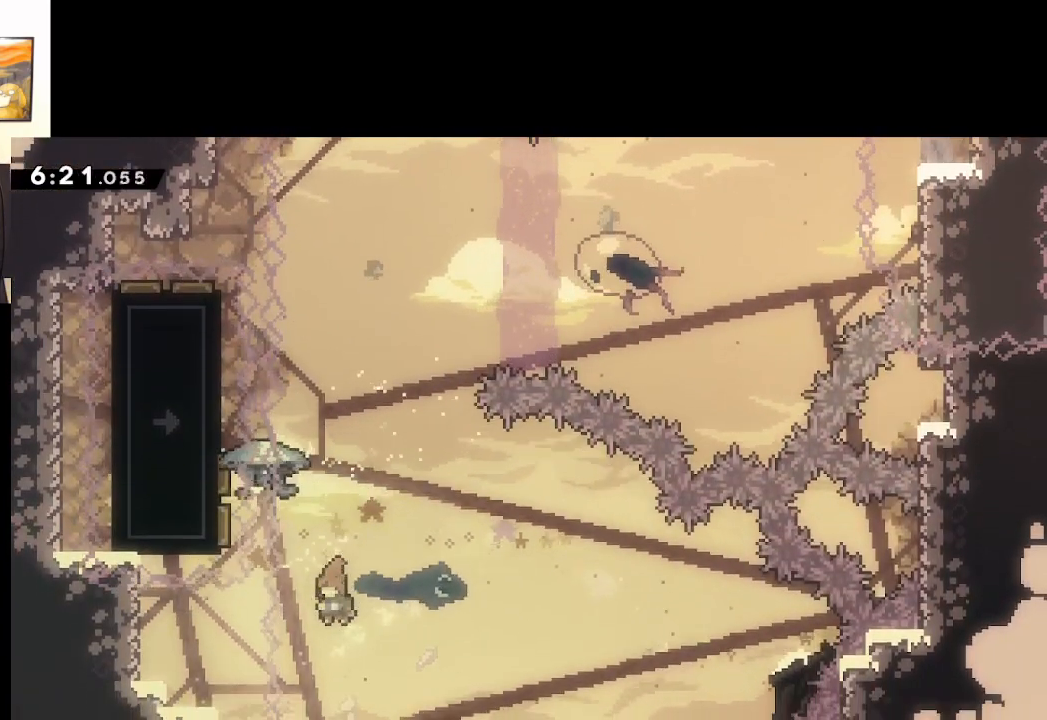
{"buttons": ["A", "X", "L2"], "left_stick": "up", "right_stick": "center", "events": [[17, "X", "down"], [283, "L2", "down"]]}
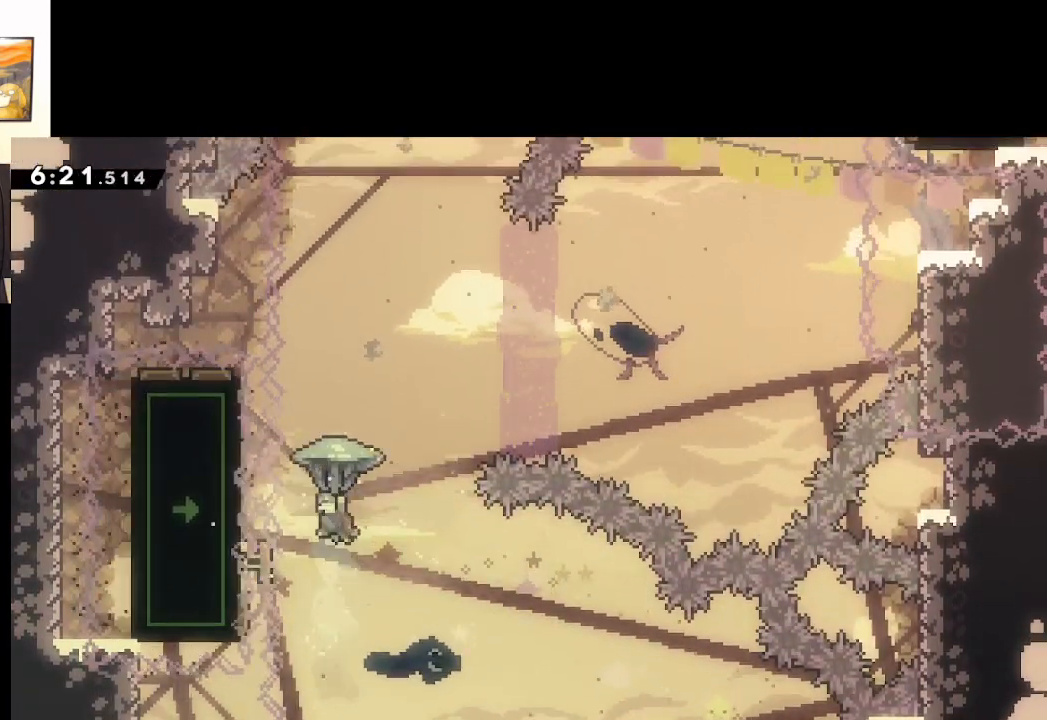
{"buttons": ["A", "L2"], "left_stick": "center", "right_stick": "center", "events": [[233, "X", "up"], [350, "left_stick", "center"]]}
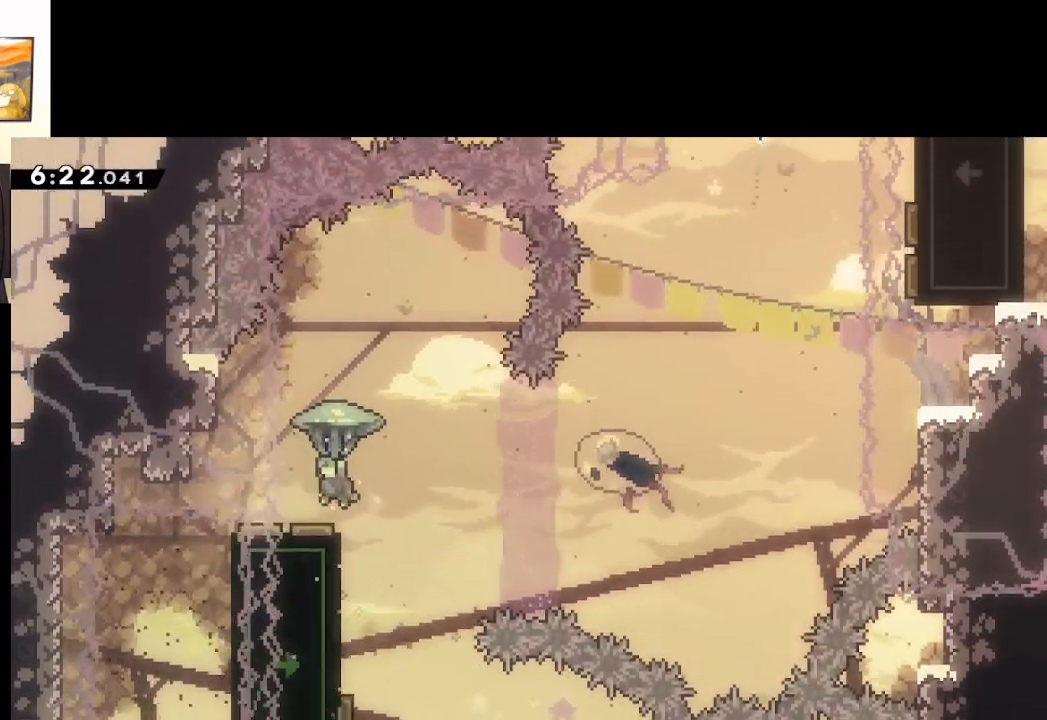
{"buttons": ["A", "L2"], "left_stick": "right", "right_stick": "center", "events": [[117, "left_stick", "right"]]}
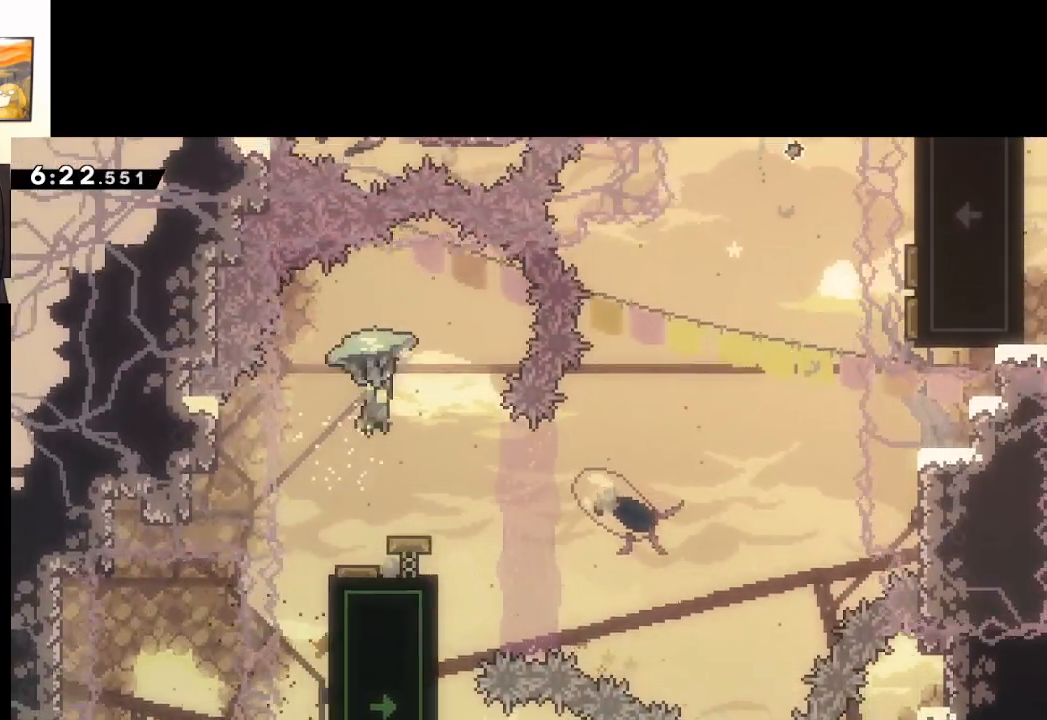
{"buttons": ["A"], "left_stick": "right", "right_stick": "center", "events": [[83, "L2", "up"], [283, "left_stick", "center"], [333, "left_stick", "right"]]}
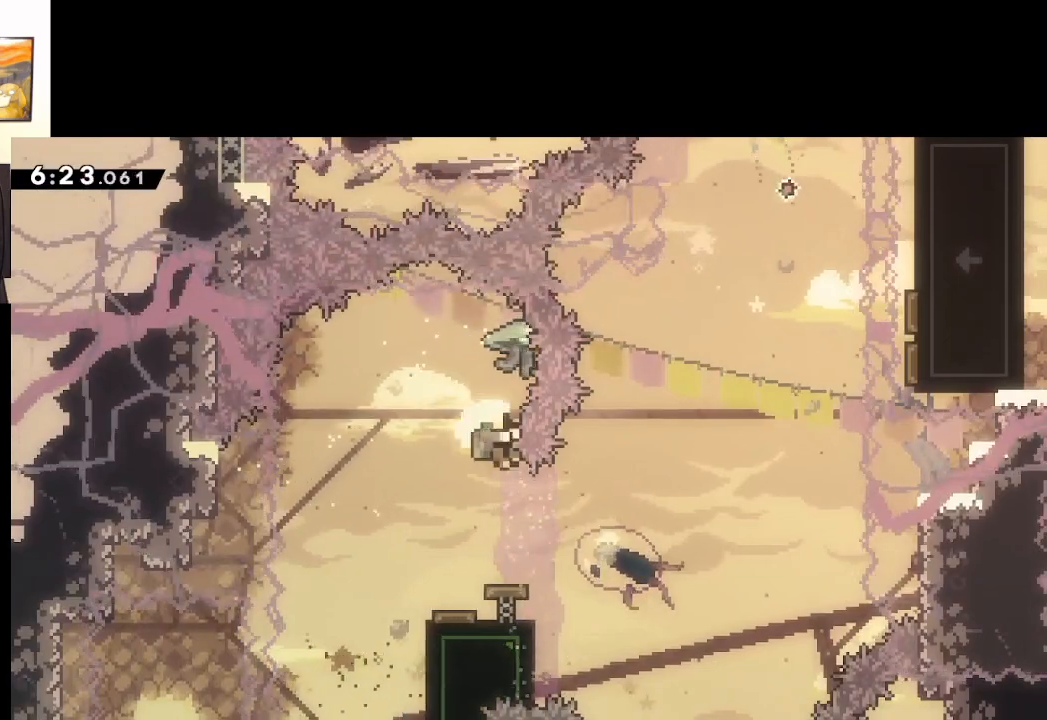
{"buttons": ["A"], "left_stick": "right", "right_stick": "center", "events": [[350, "A", "up"], [467, "A", "down"]]}
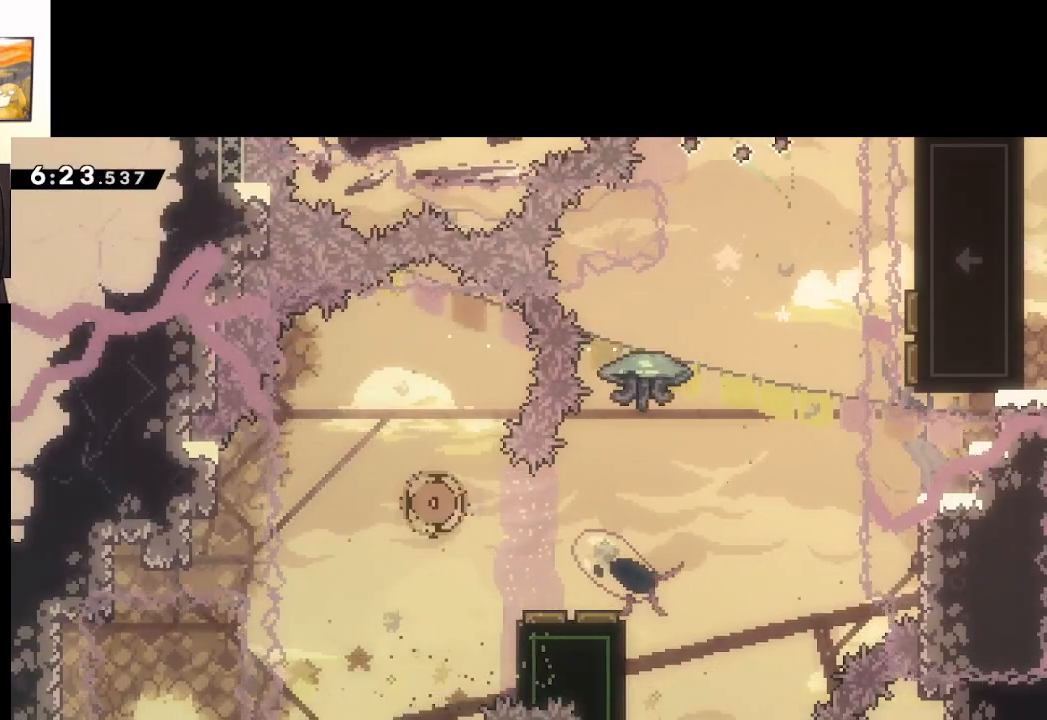
{"buttons": [], "left_stick": "center", "right_stick": "center", "events": [[50, "A", "up"], [133, "A", "down"], [150, "left_stick", "center"], [250, "A", "up"], [333, "A", "down"], [467, "A", "up"]]}
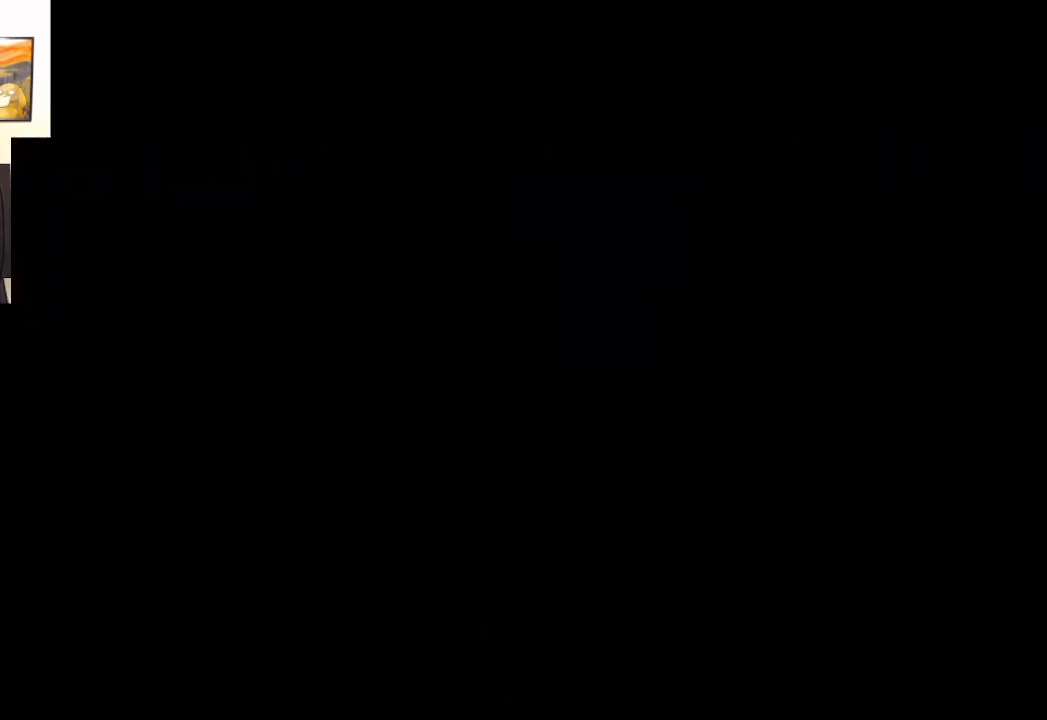
{"buttons": [], "left_stick": "center", "right_stick": "center", "events": [[50, "A", "down"], [200, "A", "up"], [300, "A", "down"], [433, "A", "up"]]}
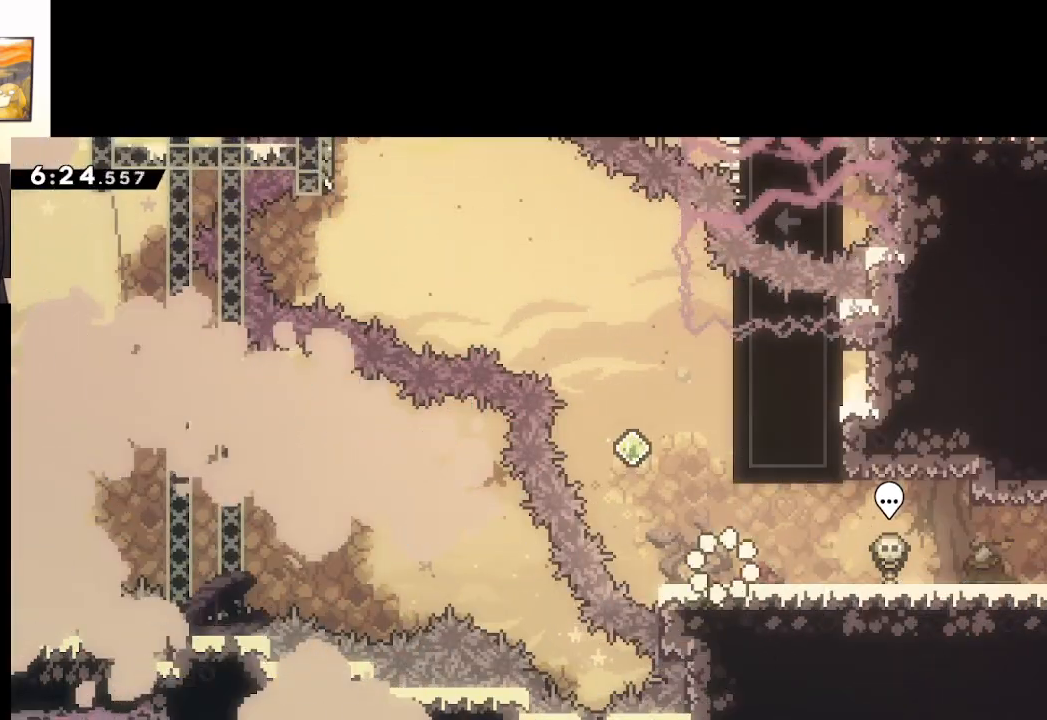
{"buttons": ["A"], "left_stick": "center", "right_stick": "center", "events": [[400, "A", "down"]]}
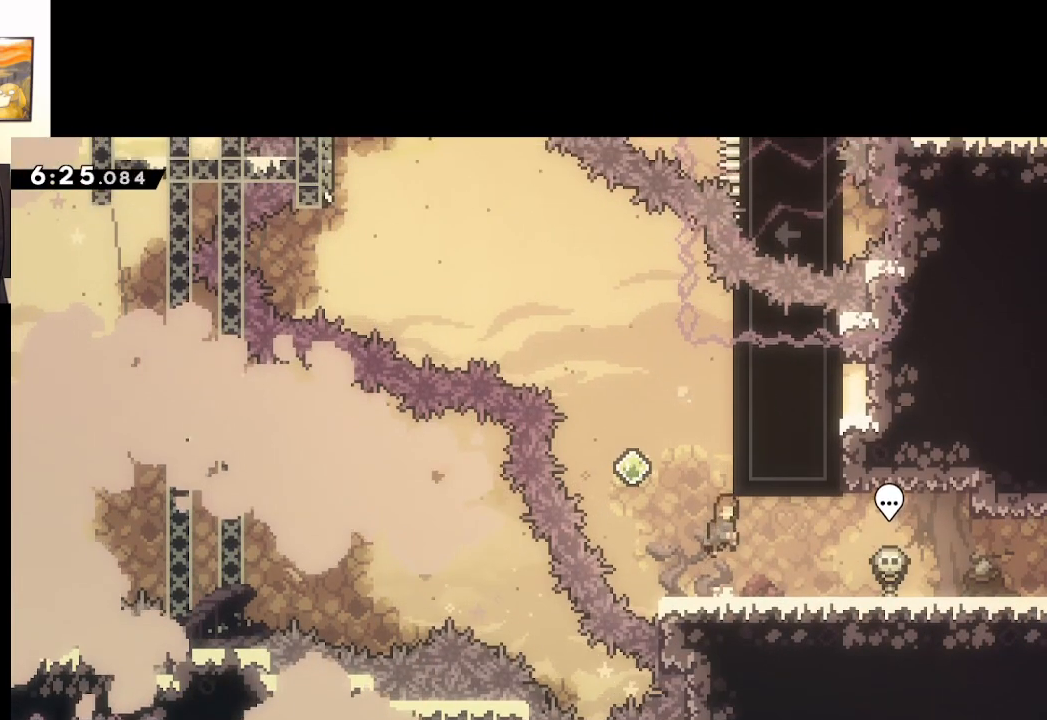
{"buttons": ["L2"], "left_stick": "left", "right_stick": "center", "events": [[50, "left_stick", "up-right"], [167, "L2", "down"], [283, "A", "up"], [400, "left_stick", "up-left"], [483, "left_stick", "left"]]}
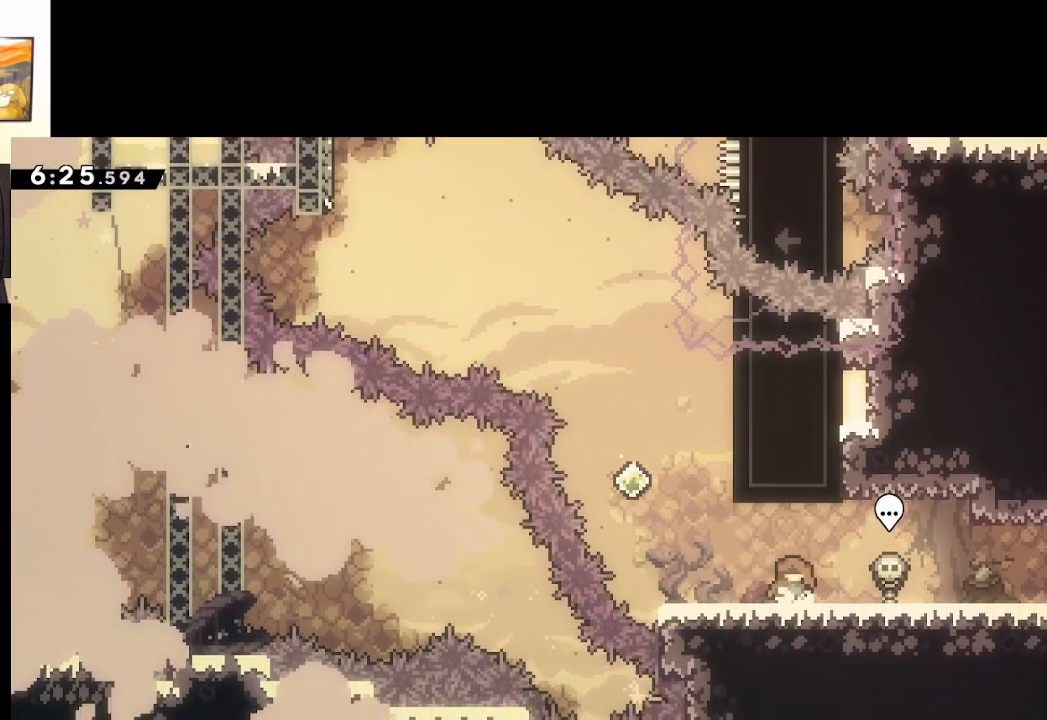
{"buttons": ["A"], "left_stick": "right", "right_stick": "center", "events": [[33, "L2", "up"], [183, "A", "down"], [267, "left_stick", "up-right"], [367, "left_stick", "right"]]}
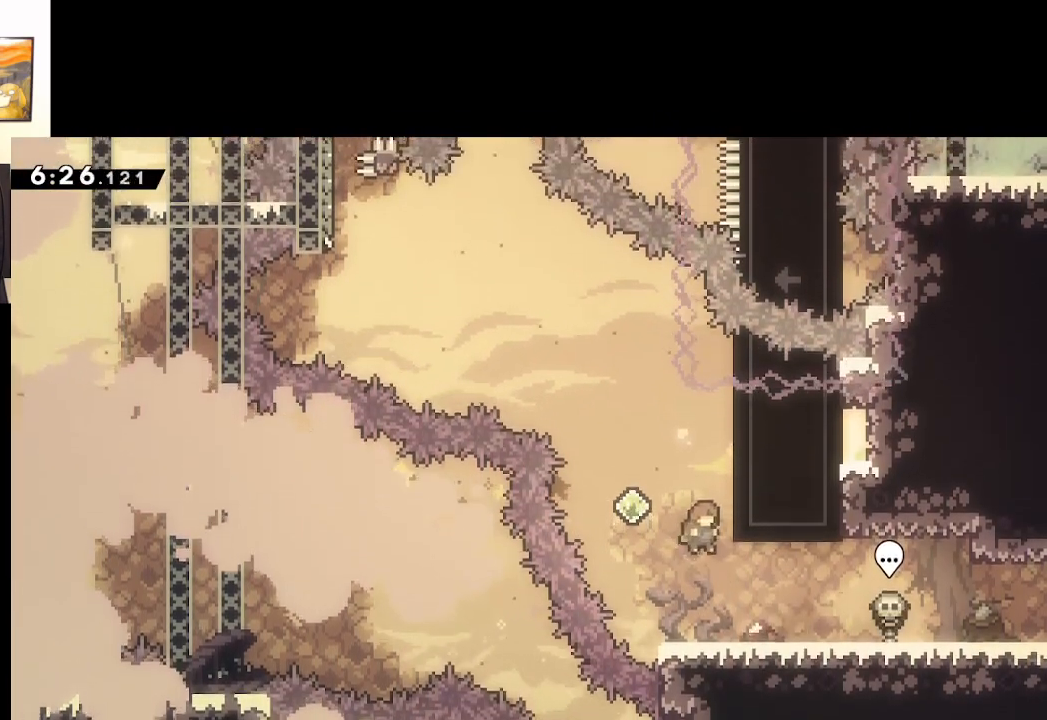
{"buttons": ["L2"], "left_stick": "center", "right_stick": "center", "events": [[33, "L2", "down"], [33, "left_stick", "up-right"], [250, "A", "up"], [417, "left_stick", "center"]]}
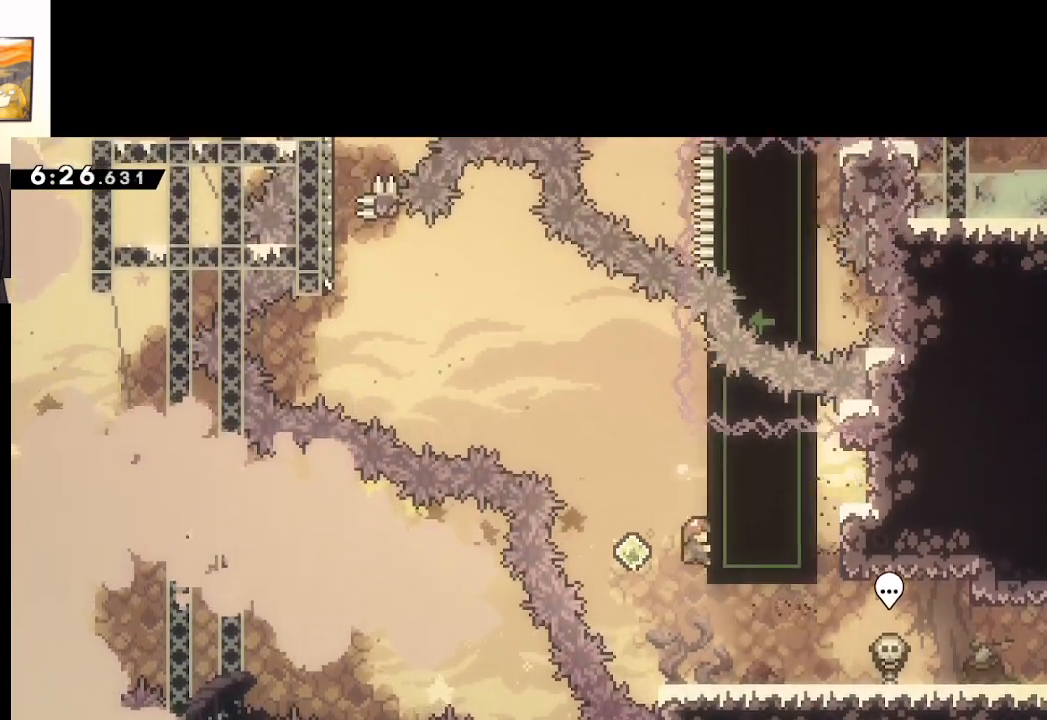
{"buttons": ["X"], "left_stick": "up", "right_stick": "center", "events": [[217, "left_stick", "up"], [283, "L2", "up"], [300, "X", "down"]]}
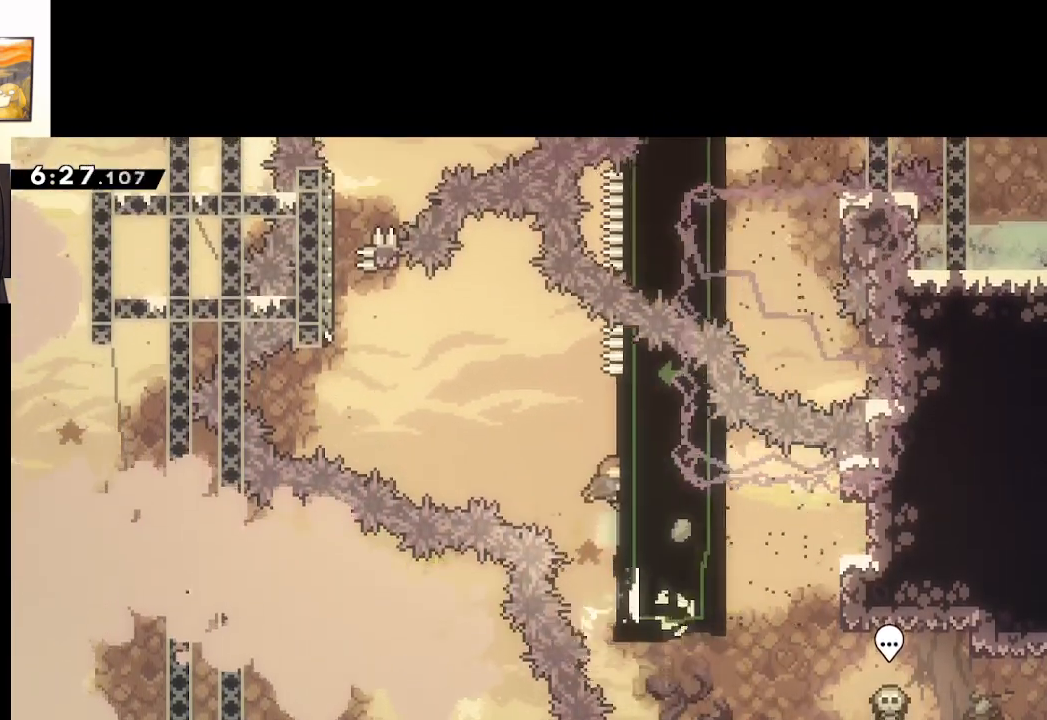
{"buttons": ["A", "X"], "left_stick": "up-left", "right_stick": "center", "events": [[83, "A", "down"], [83, "left_stick", "up-left"]]}
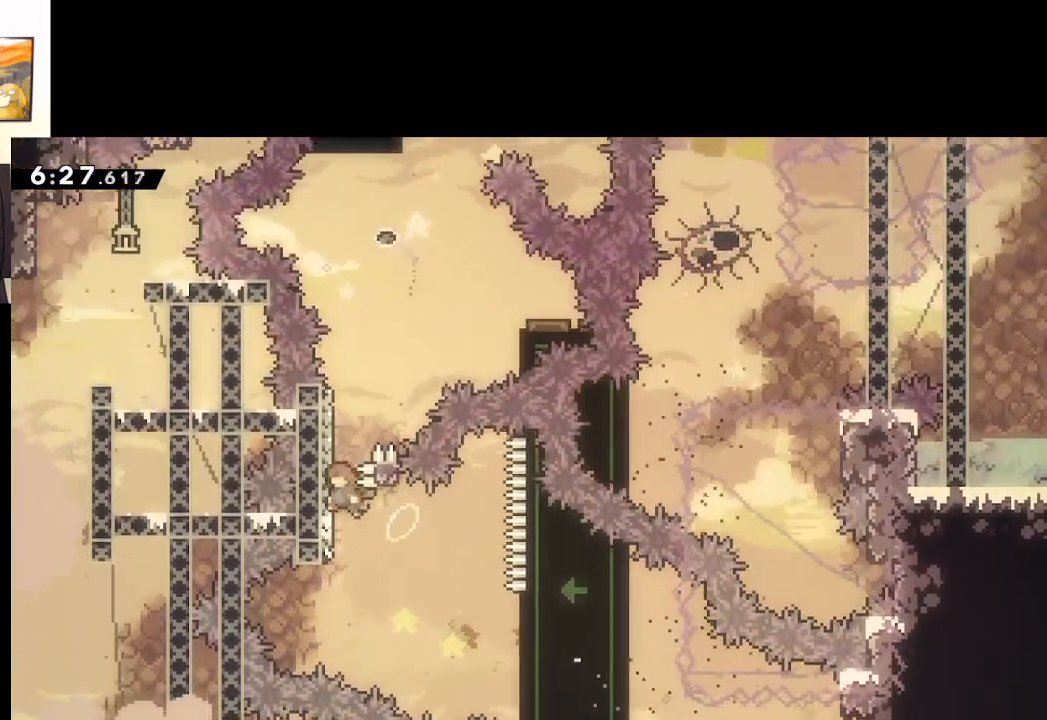
{"buttons": [], "left_stick": "up-right", "right_stick": "center", "events": [[17, "A", "up"], [50, "X", "up"], [100, "X", "down"], [117, "left_stick", "up"], [317, "A", "down"], [400, "left_stick", "up-right"], [450, "A", "up"], [450, "X", "up"]]}
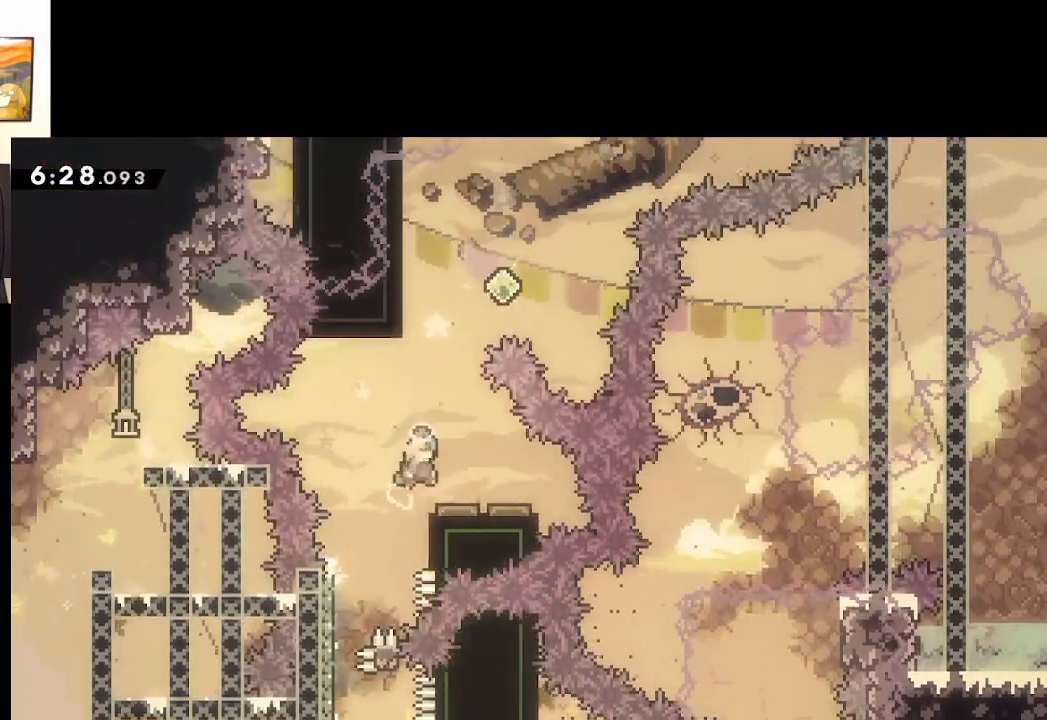
{"buttons": [], "left_stick": "left", "right_stick": "center", "events": [[50, "left_stick", "center"], [400, "left_stick", "left"]]}
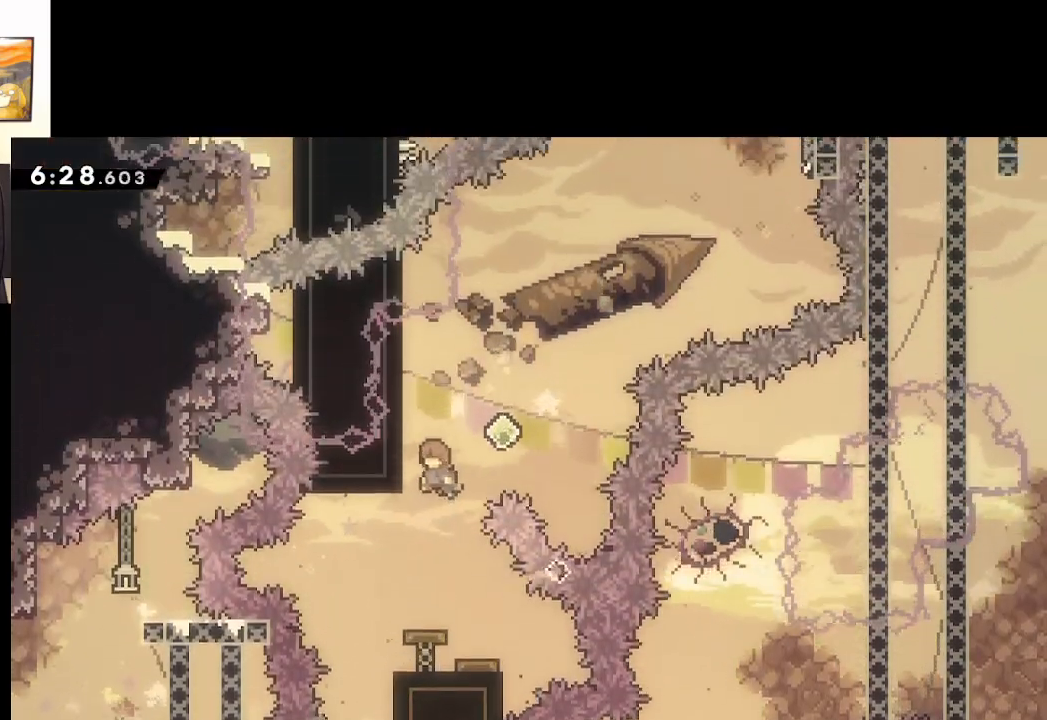
{"buttons": ["L2"], "left_stick": "center", "right_stick": "center", "events": [[83, "left_stick", "up-left"], [117, "L2", "down"], [283, "left_stick", "center"]]}
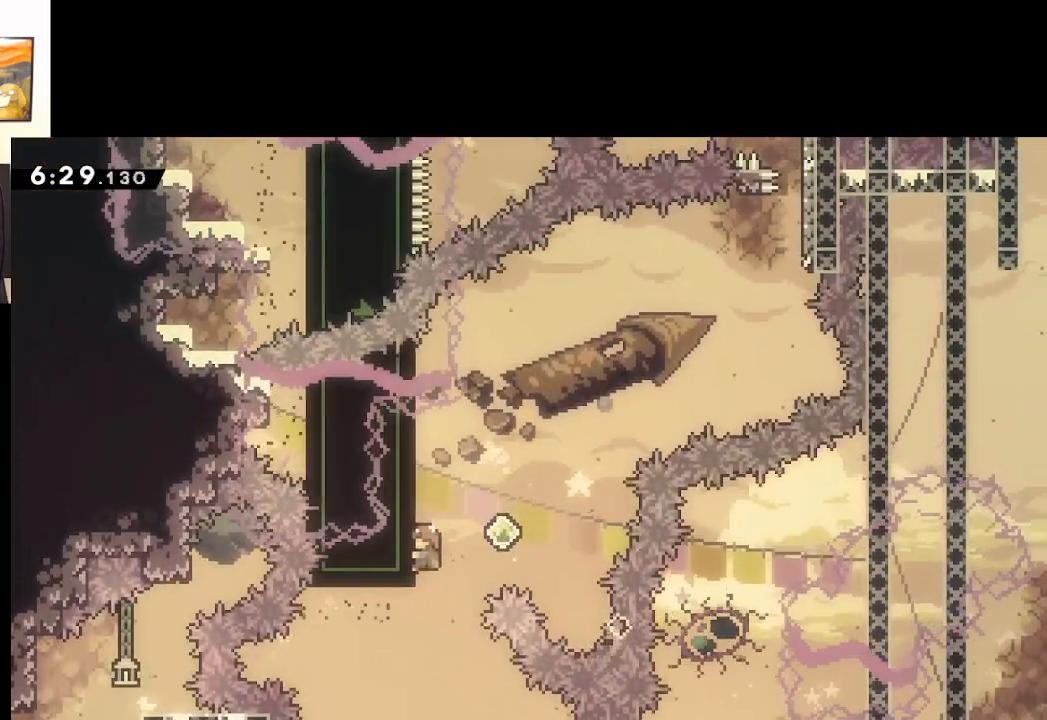
{"buttons": ["X"], "left_stick": "up", "right_stick": "center", "events": [[283, "left_stick", "up"], [450, "L2", "up"], [500, "X", "down"]]}
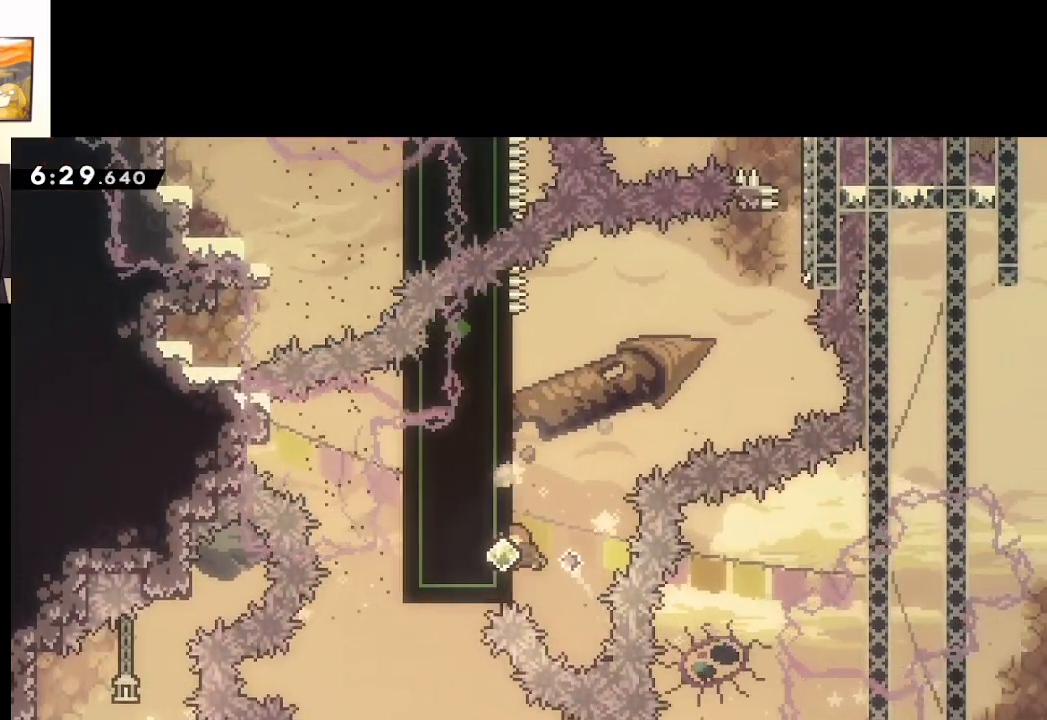
{"buttons": ["A", "X"], "left_stick": "up-right", "right_stick": "center", "events": [[217, "left_stick", "up-right"], [250, "A", "down"]]}
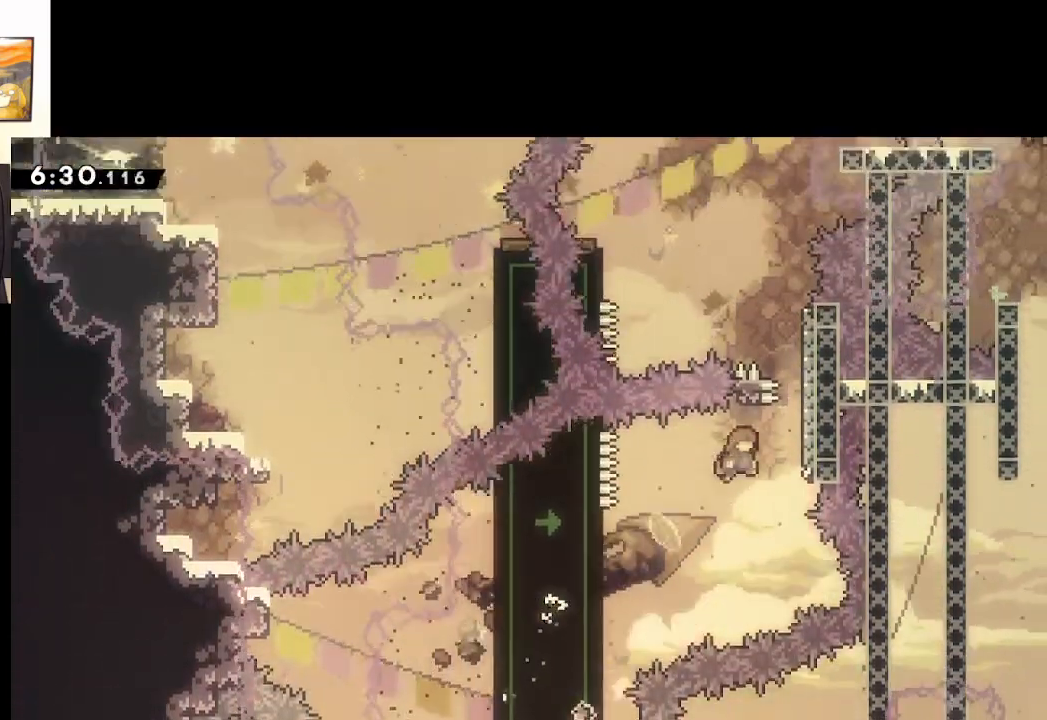
{"buttons": ["A", "X"], "left_stick": "up", "right_stick": "center", "events": [[150, "A", "up"], [183, "X", "up"], [200, "left_stick", "up"], [217, "X", "down"], [417, "A", "down"]]}
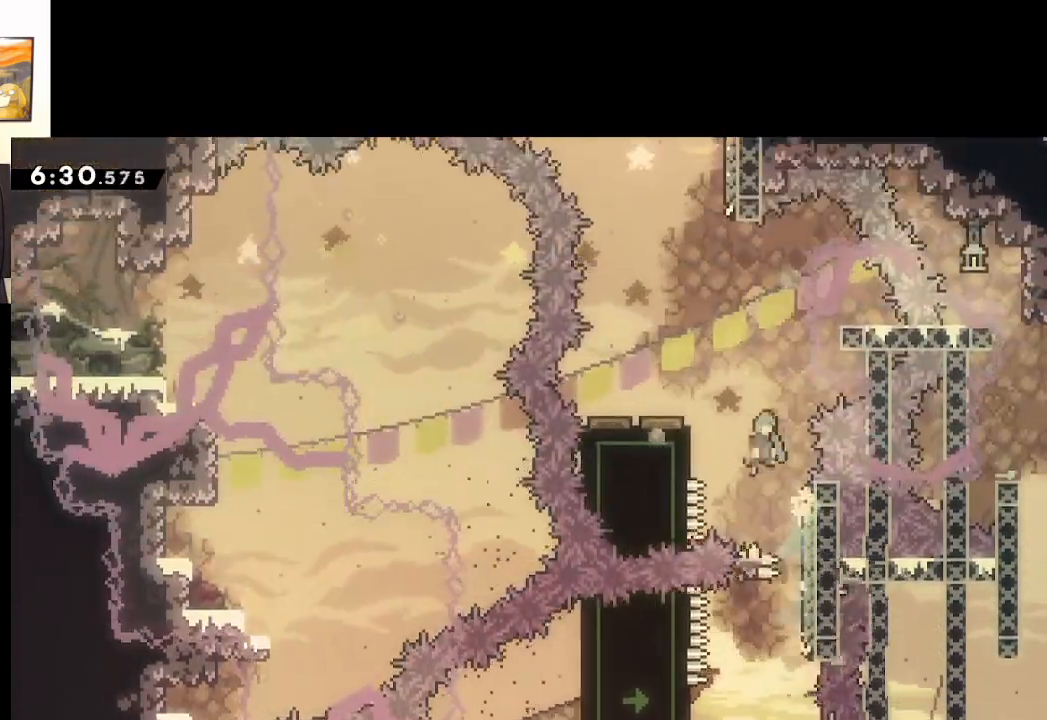
{"buttons": [], "left_stick": "center", "right_stick": "center", "events": [[83, "A", "up"], [100, "X", "up"], [100, "left_stick", "up-left"], [250, "left_stick", "center"]]}
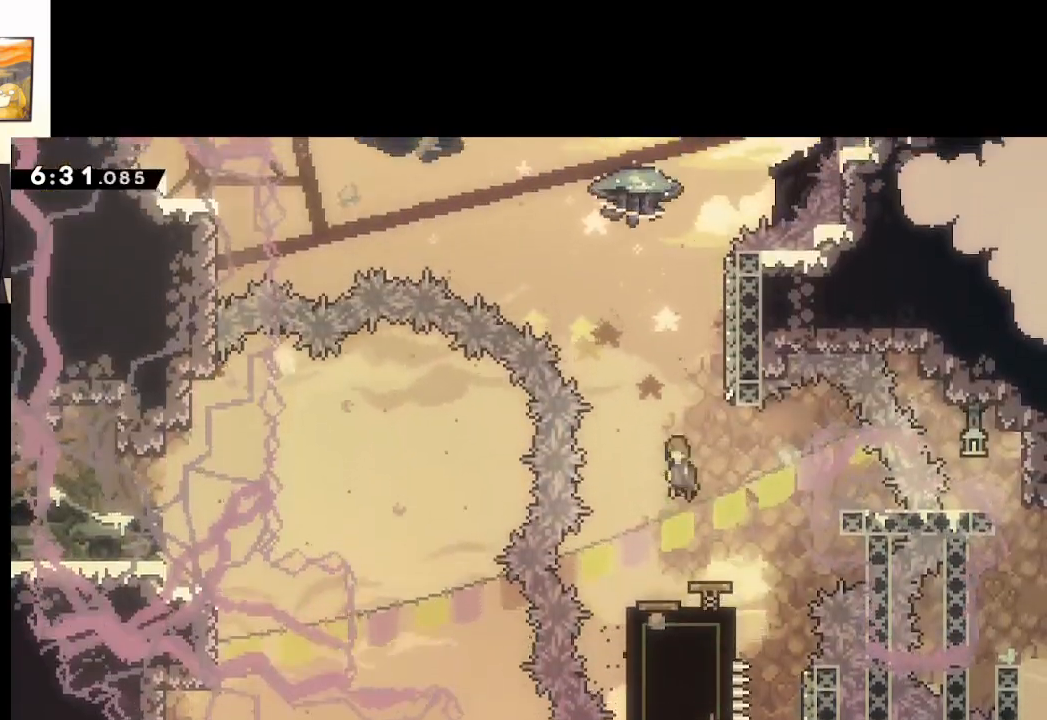
{"buttons": ["X"], "left_stick": "up-right", "right_stick": "center", "events": [[67, "left_stick", "right"], [183, "left_stick", "up-right"], [217, "L2", "down"], [350, "L2", "up"], [417, "X", "down"]]}